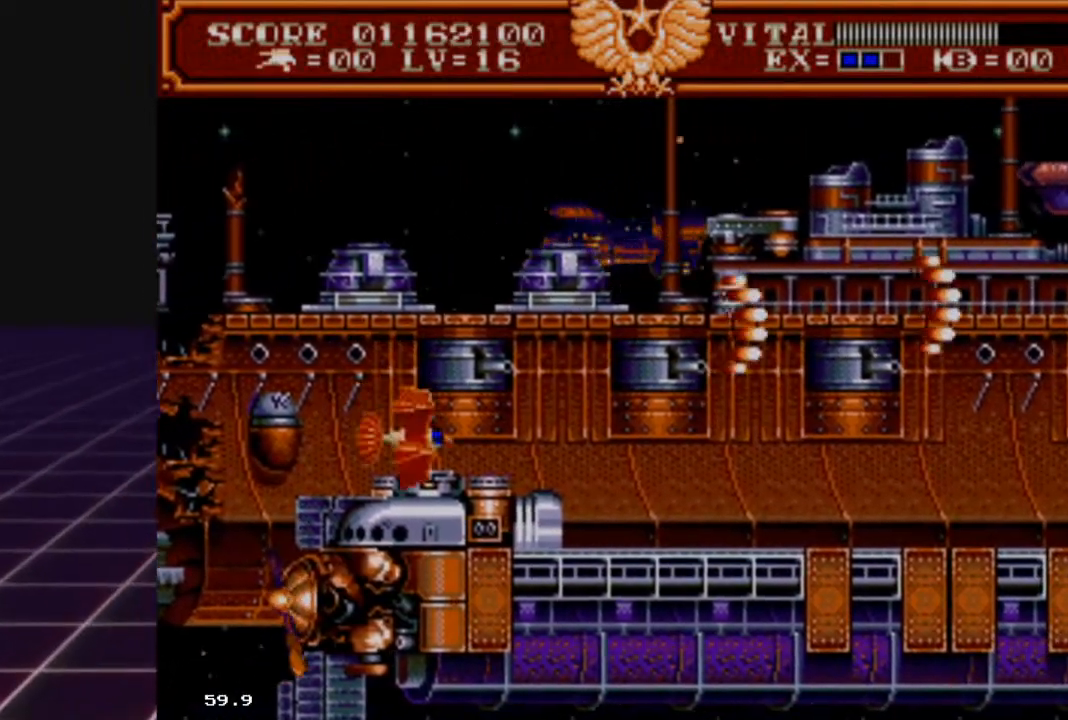
Gameplay with a controller (Xbox layout); each line is a JSON object with the inputs held at the frame after it. "events" lists button and stick changes between this image and that frame as [ms after this image, input, new state], when the widget could be followed in between.
{"buttons": ["R2"], "left_stick": "up", "right_stick": "center", "events": [[33, "left_stick", "center"], [200, "left_stick", "up"]]}
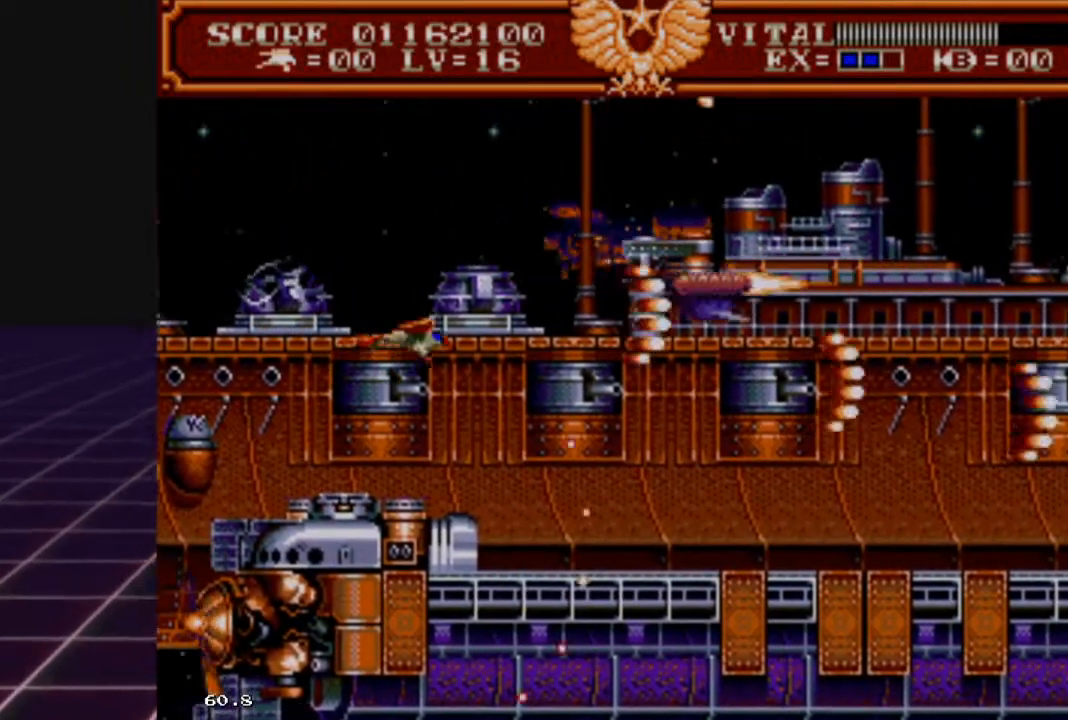
{"buttons": ["R2"], "left_stick": "center", "right_stick": "center", "events": [[100, "left_stick", "center"], [233, "left_stick", "up-left"], [467, "left_stick", "center"]]}
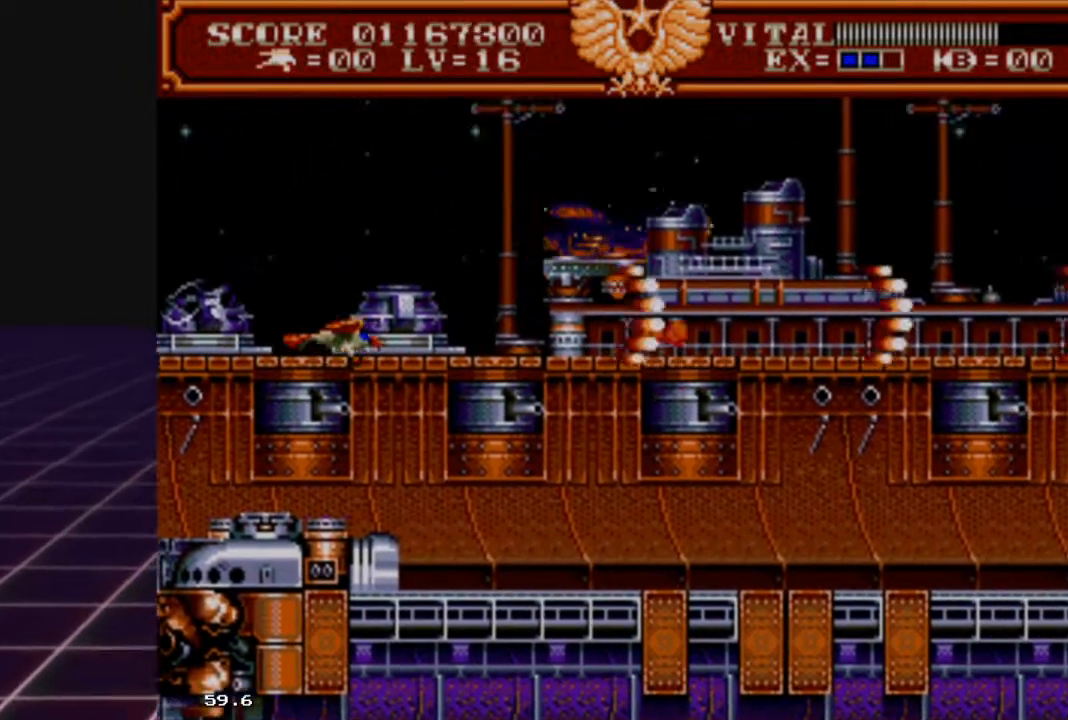
{"buttons": ["R2"], "left_stick": "down-right", "right_stick": "center", "events": [[167, "left_stick", "up-right"], [433, "left_stick", "down-right"]]}
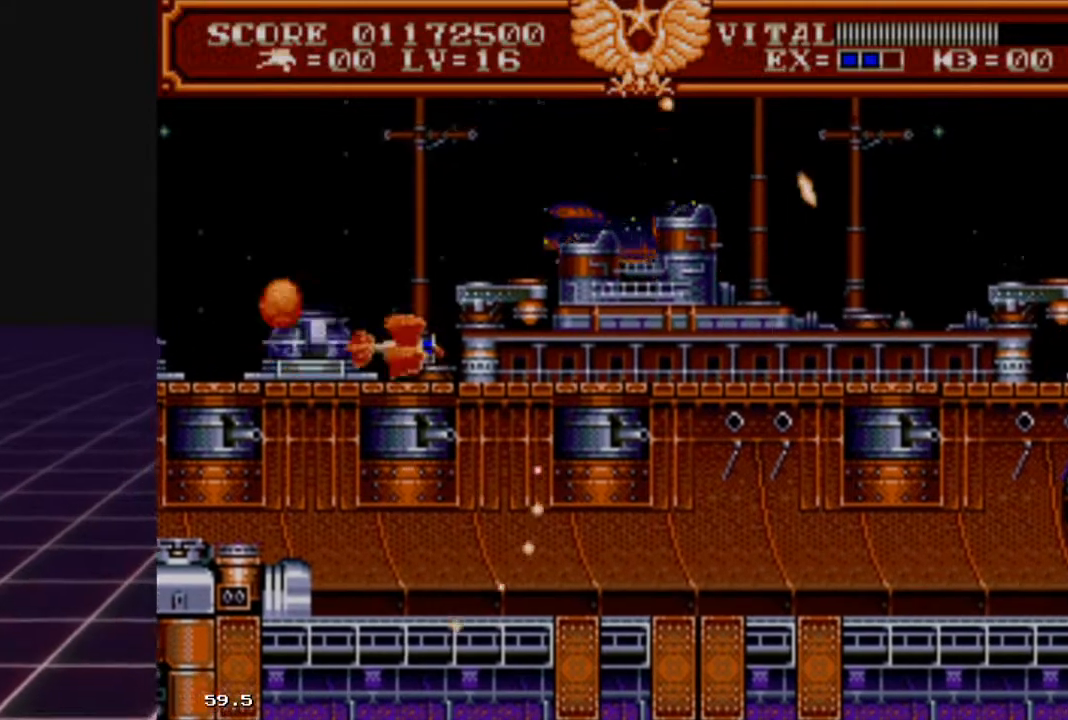
{"buttons": ["R2"], "left_stick": "center", "right_stick": "center", "events": [[367, "left_stick", "right"], [467, "left_stick", "center"]]}
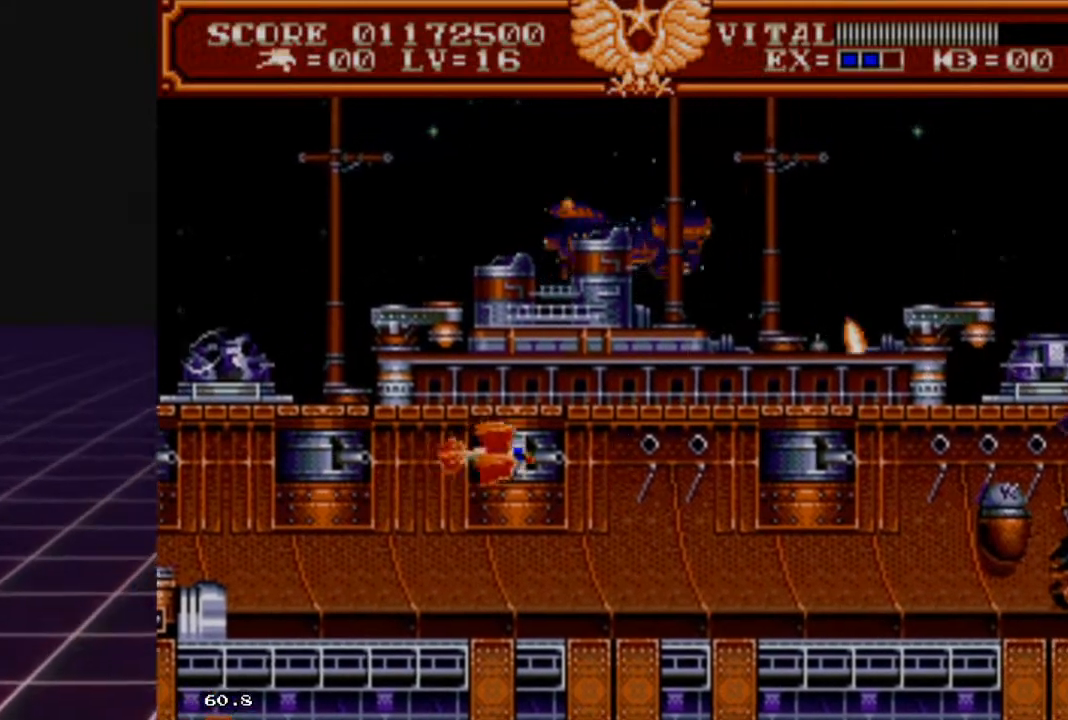
{"buttons": ["R2"], "left_stick": "up", "right_stick": "center", "events": [[167, "left_stick", "down"], [400, "left_stick", "center"], [500, "left_stick", "up"]]}
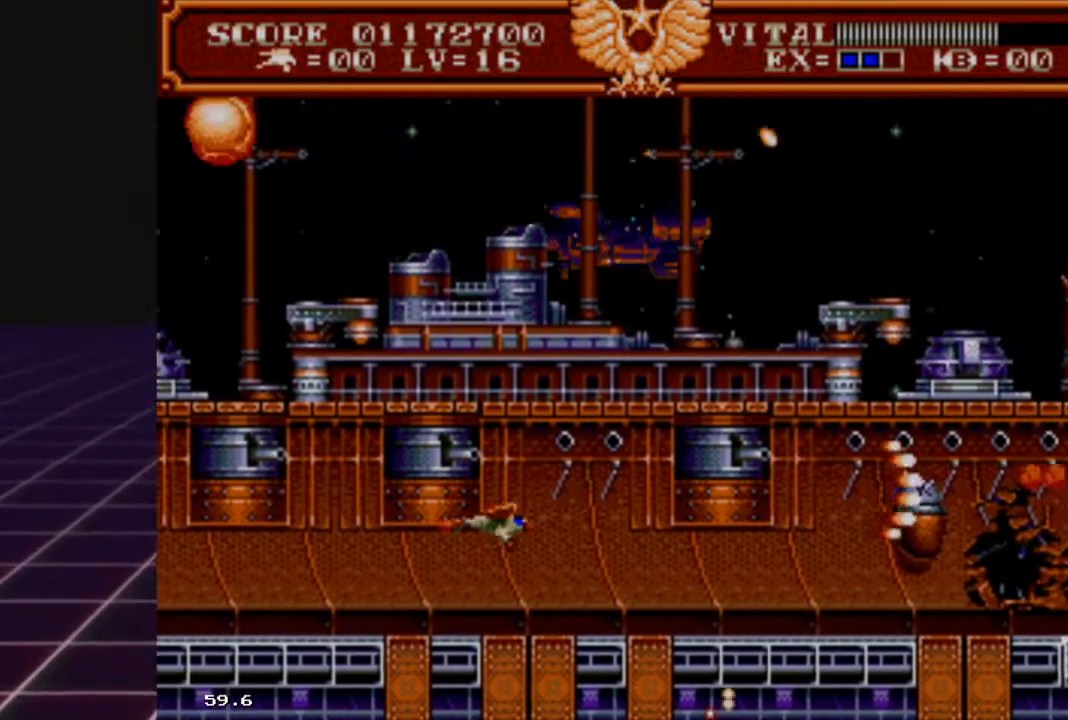
{"buttons": ["R2"], "left_stick": "up", "right_stick": "center", "events": [[167, "left_stick", "right"], [333, "left_stick", "up-right"], [467, "left_stick", "up"]]}
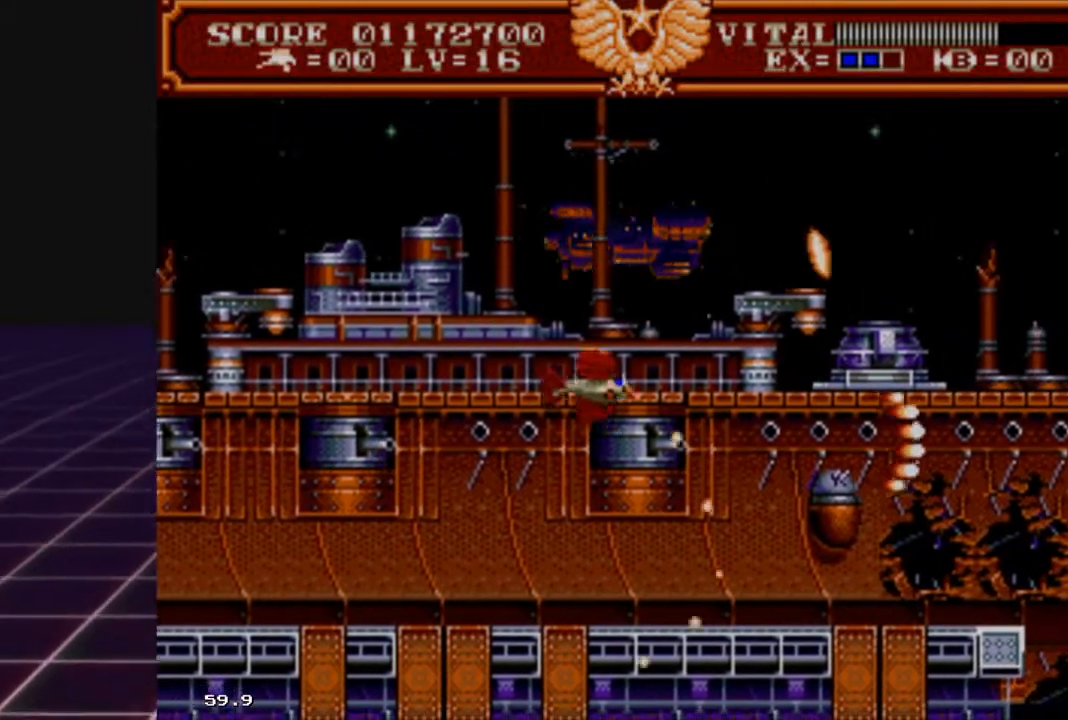
{"buttons": ["R2"], "left_stick": "center", "right_stick": "center", "events": [[133, "left_stick", "center"], [200, "left_stick", "left"], [500, "left_stick", "center"]]}
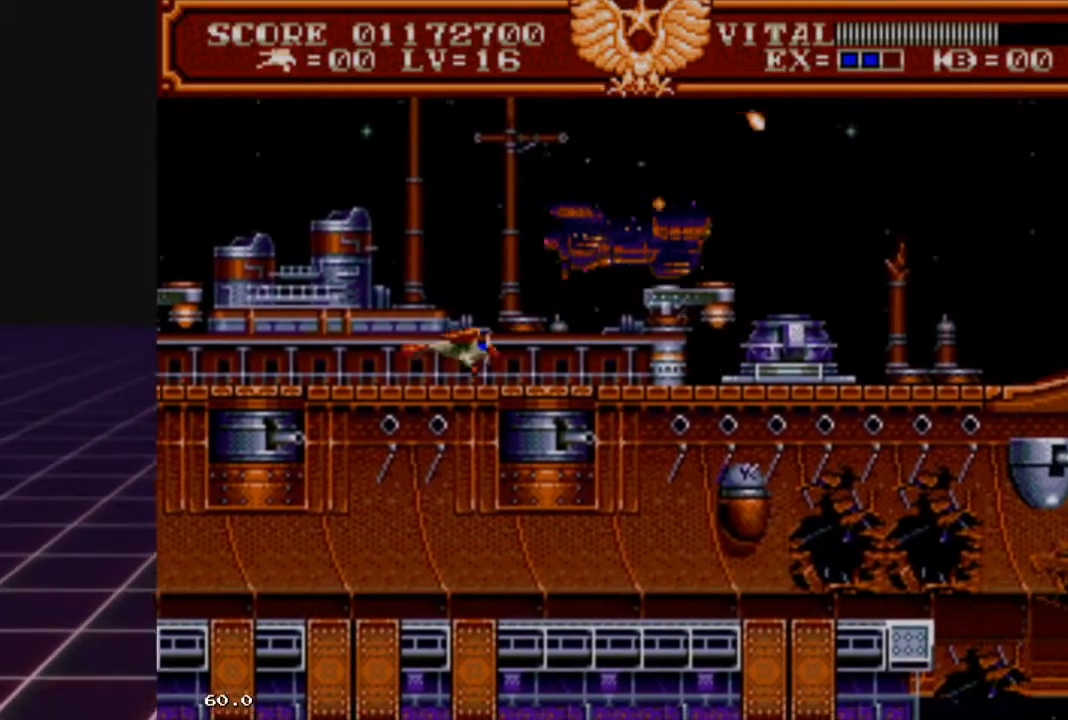
{"buttons": ["R2"], "left_stick": "center", "right_stick": "center", "events": [[167, "left_stick", "down"], [467, "left_stick", "center"]]}
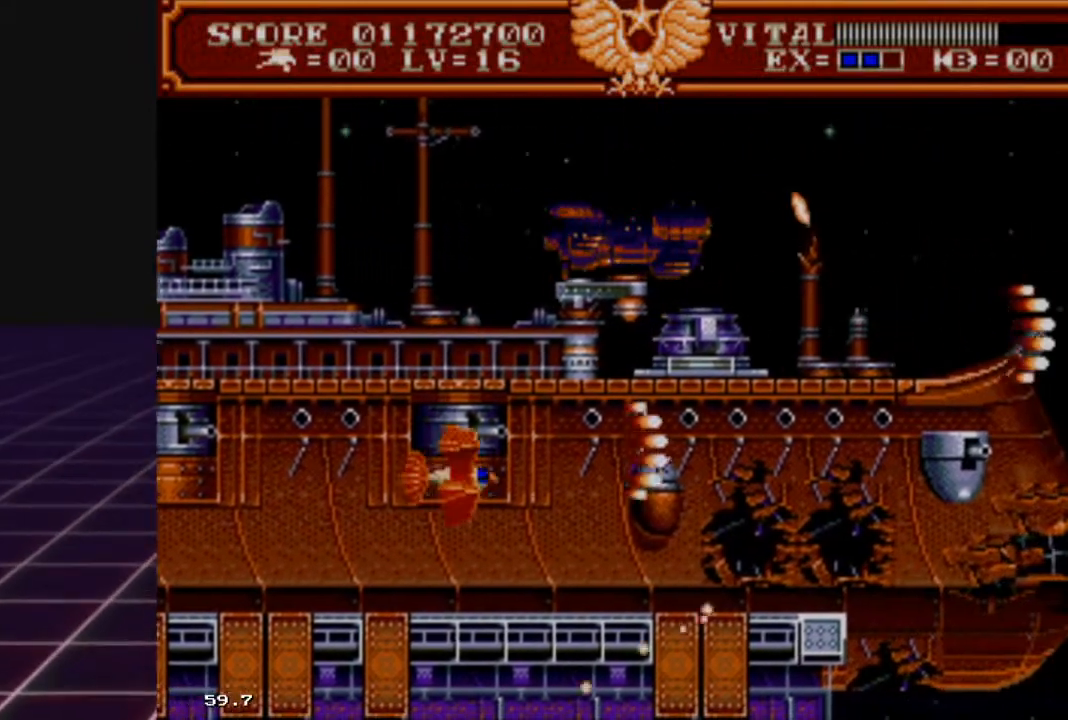
{"buttons": ["R2"], "left_stick": "up", "right_stick": "center", "events": [[367, "left_stick", "up"]]}
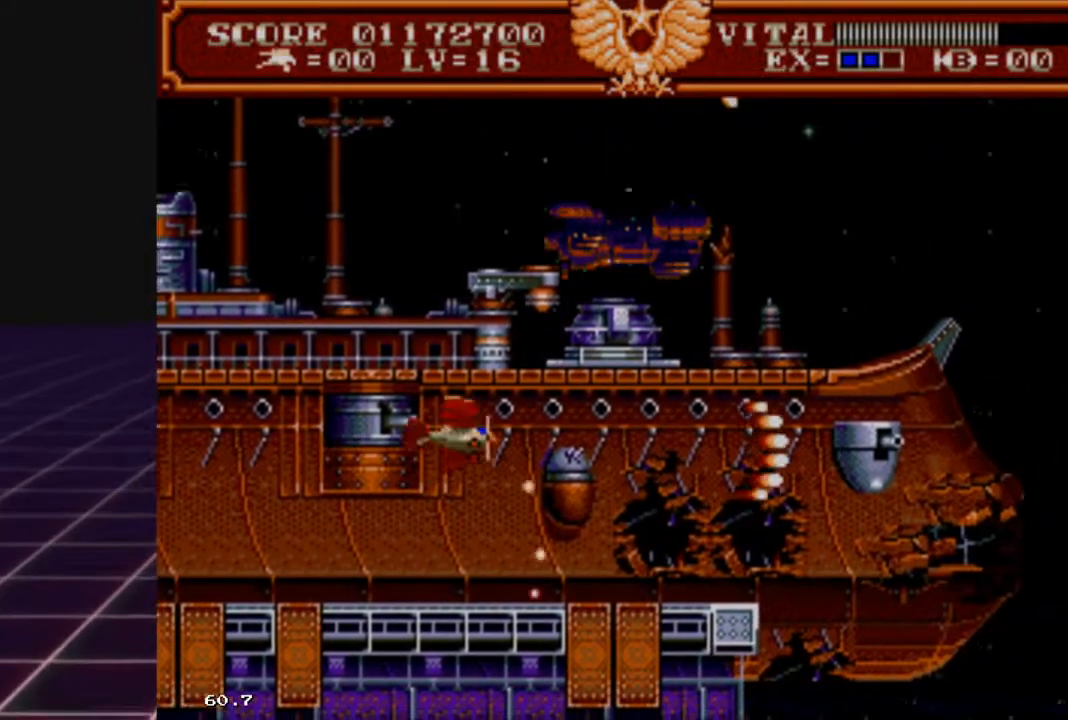
{"buttons": ["R2"], "left_stick": "center", "right_stick": "center", "events": [[167, "left_stick", "center"]]}
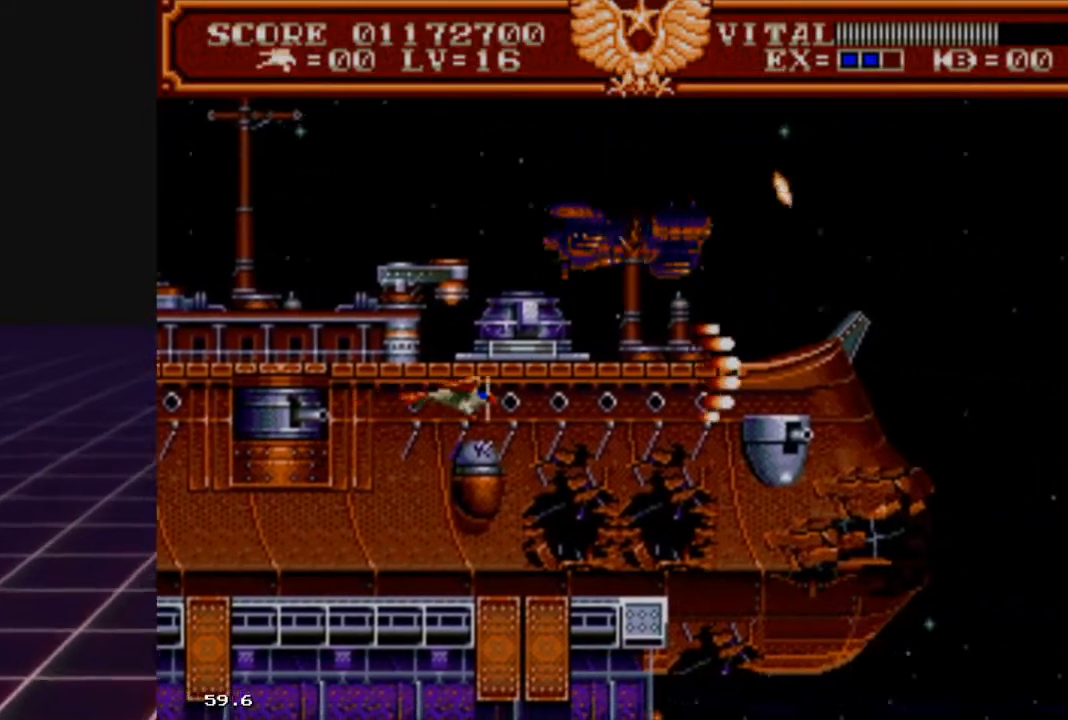
{"buttons": ["R2"], "left_stick": "center", "right_stick": "center", "events": []}
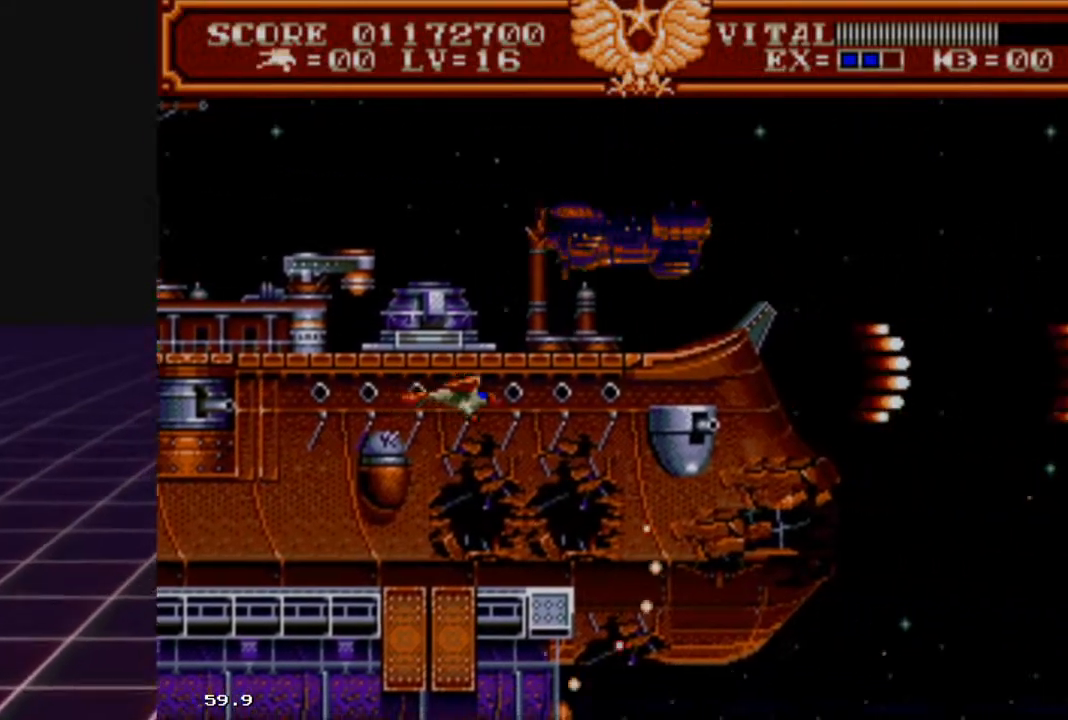
{"buttons": ["R2"], "left_stick": "center", "right_stick": "center", "events": []}
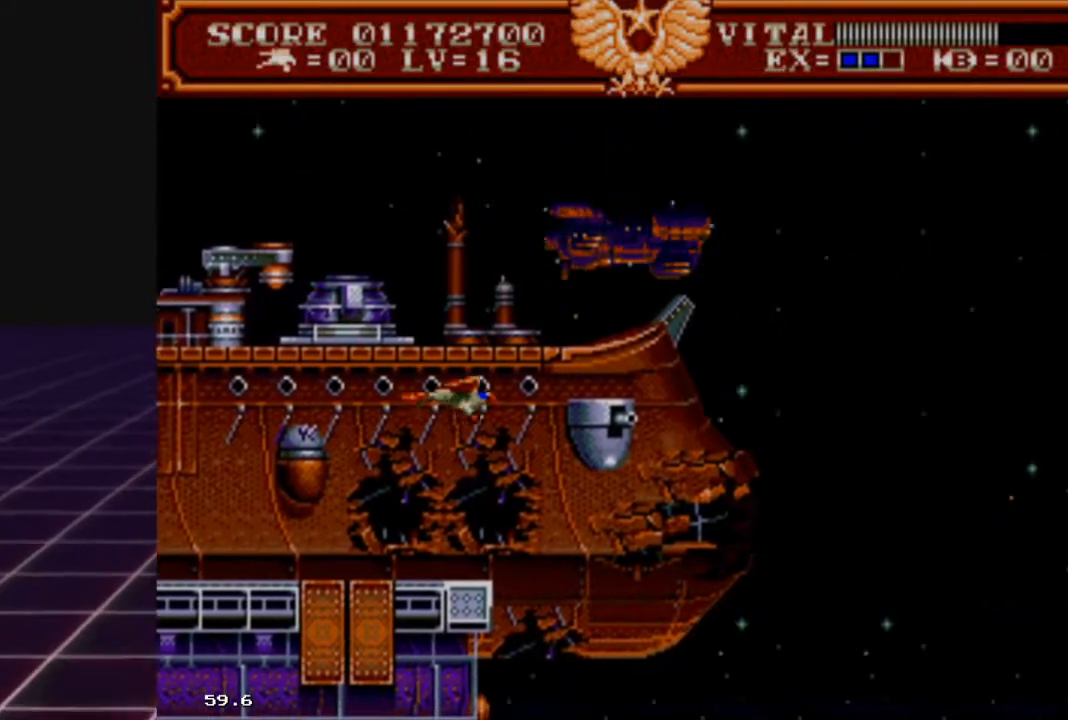
{"buttons": [], "left_stick": "center", "right_stick": "center", "events": [[200, "R2", "up"]]}
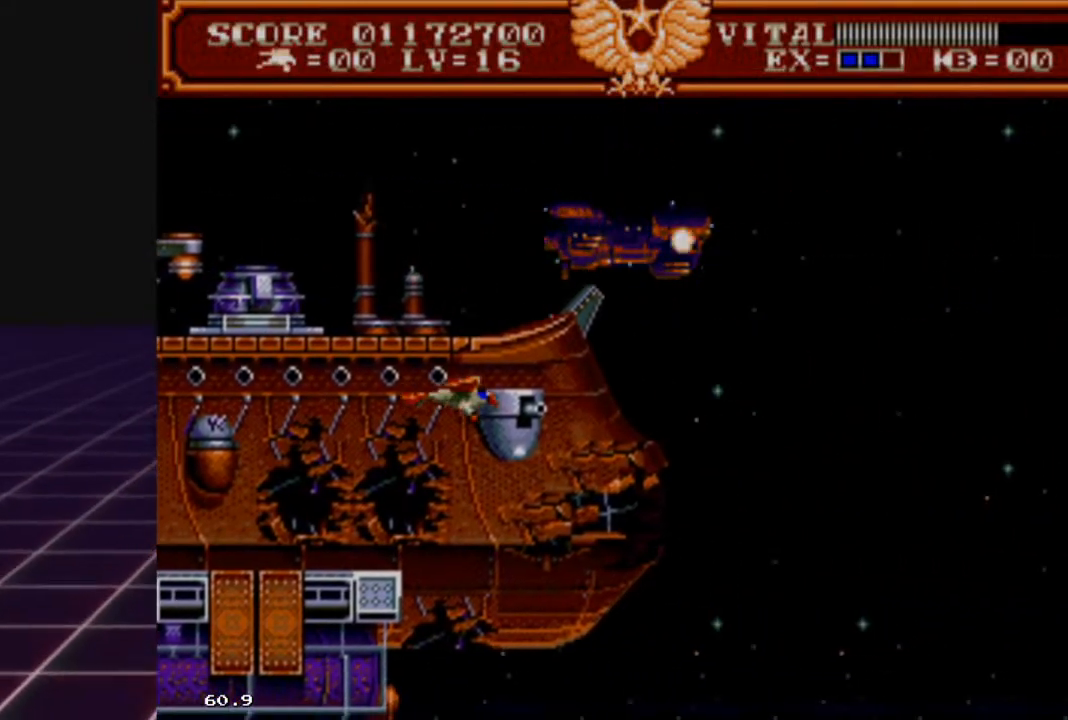
{"buttons": [], "left_stick": "up-right", "right_stick": "center", "events": [[100, "left_stick", "up"], [467, "left_stick", "up-right"]]}
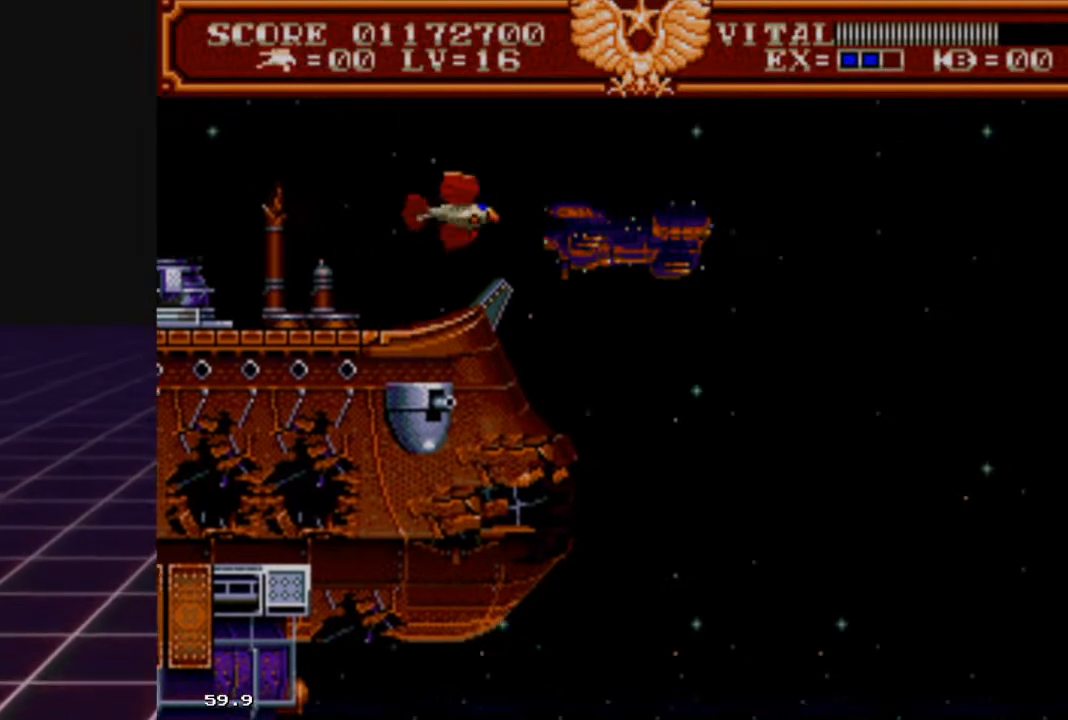
{"buttons": [], "left_stick": "right", "right_stick": "center", "events": [[233, "left_stick", "right"]]}
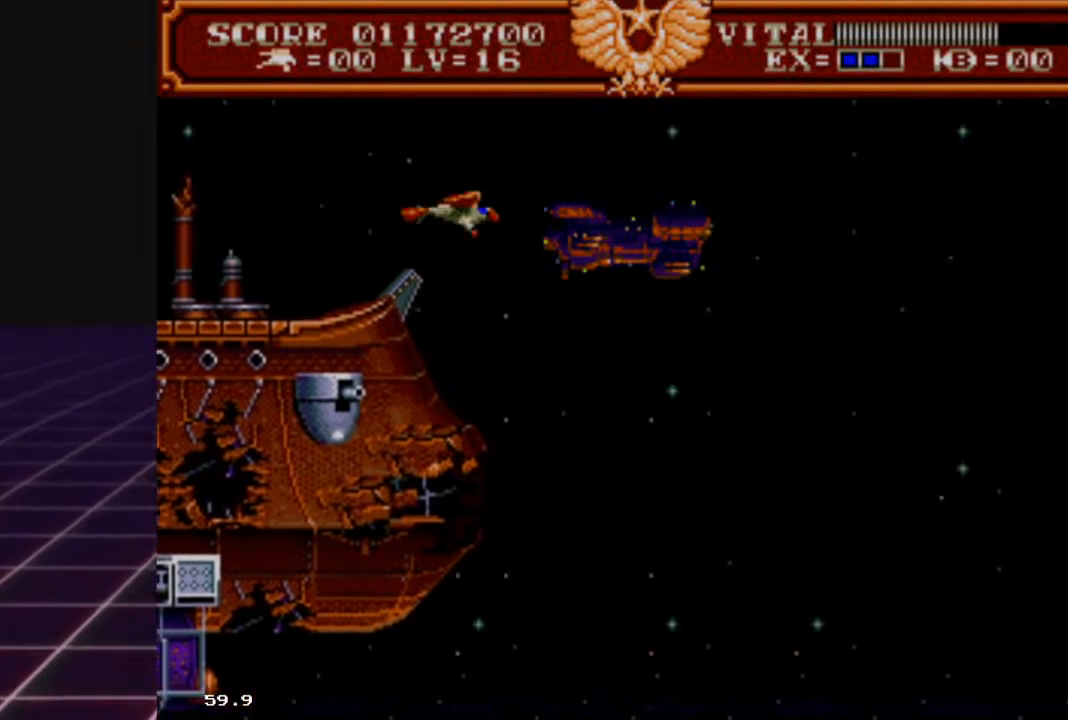
{"buttons": ["R2"], "left_stick": "center", "right_stick": "center", "events": [[267, "left_stick", "center"], [500, "R2", "down"]]}
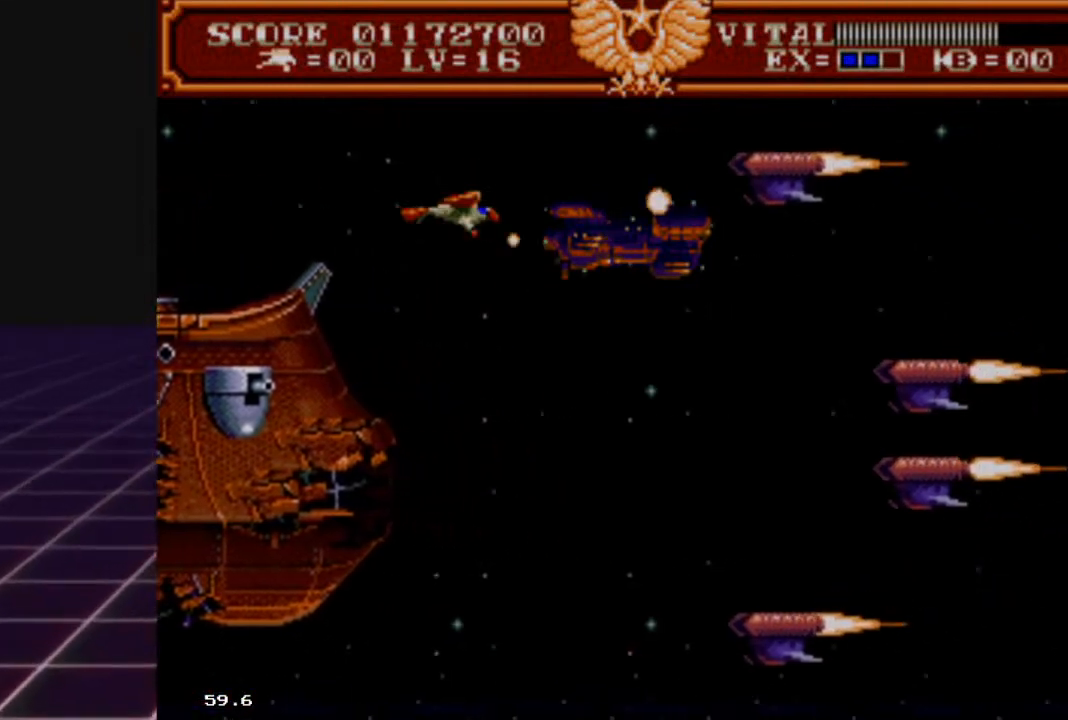
{"buttons": ["R2"], "left_stick": "down", "right_stick": "center", "events": [[33, "left_stick", "down-left"], [500, "left_stick", "down"]]}
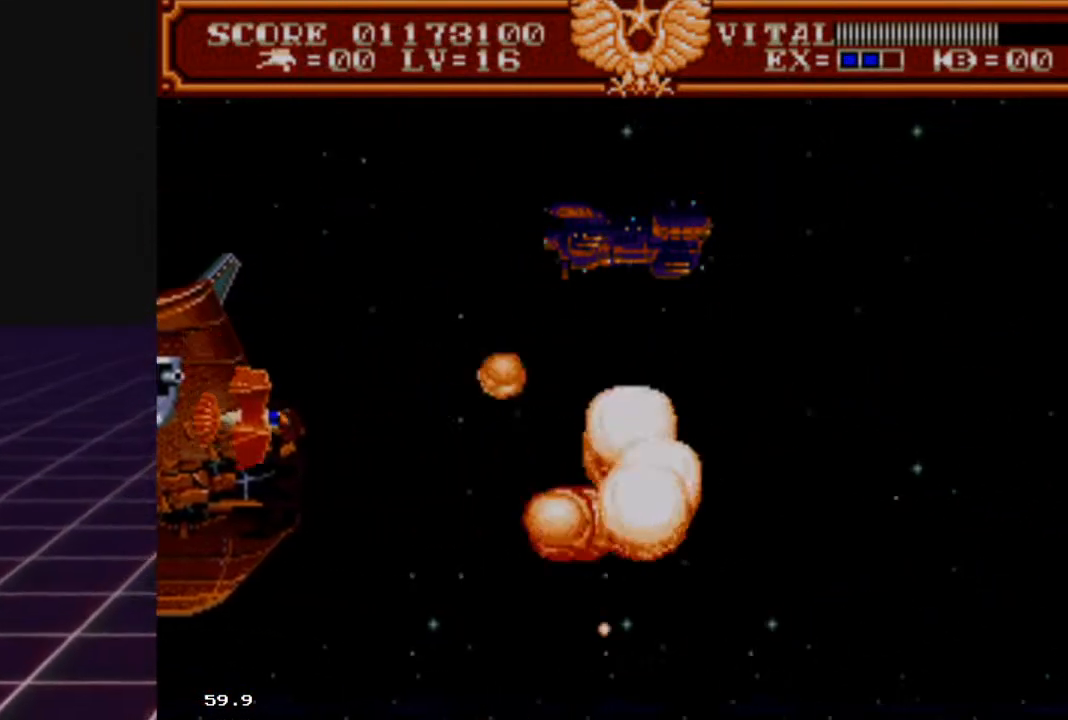
{"buttons": ["R2"], "left_stick": "up-right", "right_stick": "center", "events": [[233, "left_stick", "left"], [367, "left_stick", "up"], [433, "left_stick", "up-right"]]}
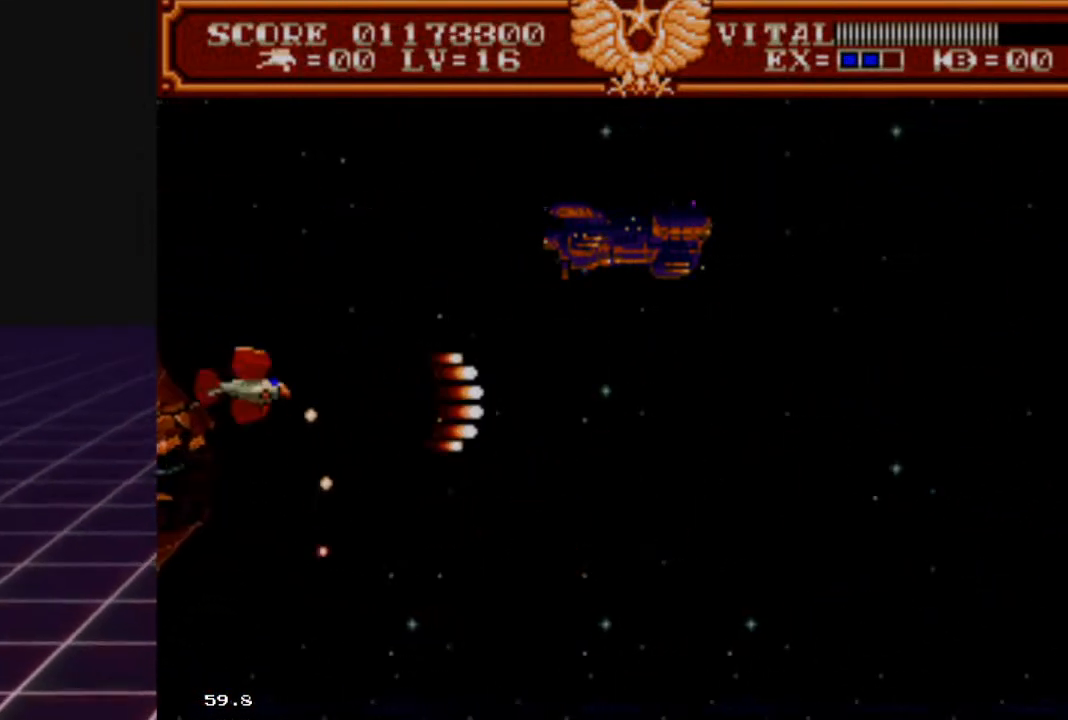
{"buttons": ["R2"], "left_stick": "up-right", "right_stick": "center", "events": []}
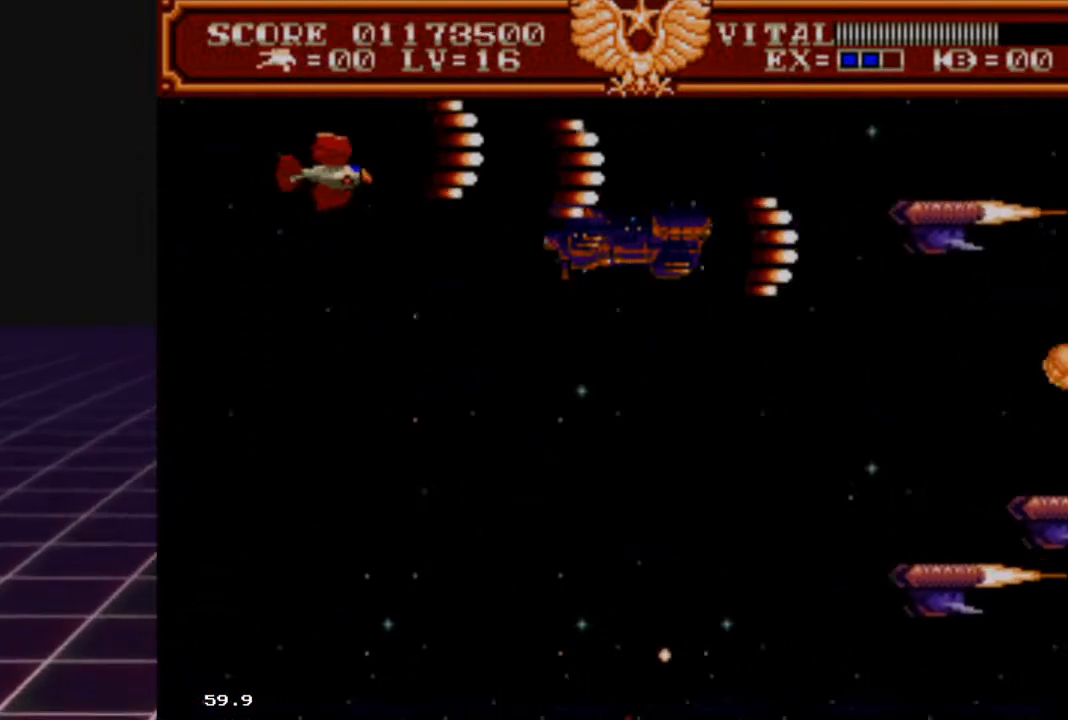
{"buttons": ["R2"], "left_stick": "down", "right_stick": "center", "events": [[33, "left_stick", "down-right"], [267, "left_stick", "down"]]}
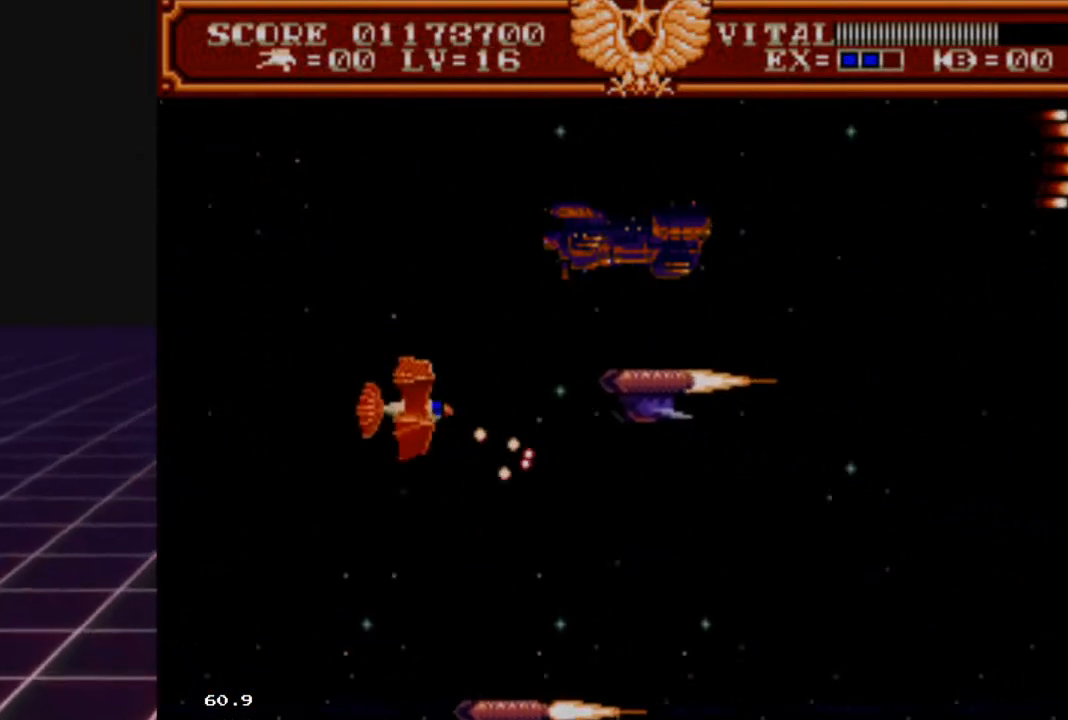
{"buttons": ["R2"], "left_stick": "up", "right_stick": "center", "events": [[233, "left_stick", "center"], [400, "left_stick", "up"]]}
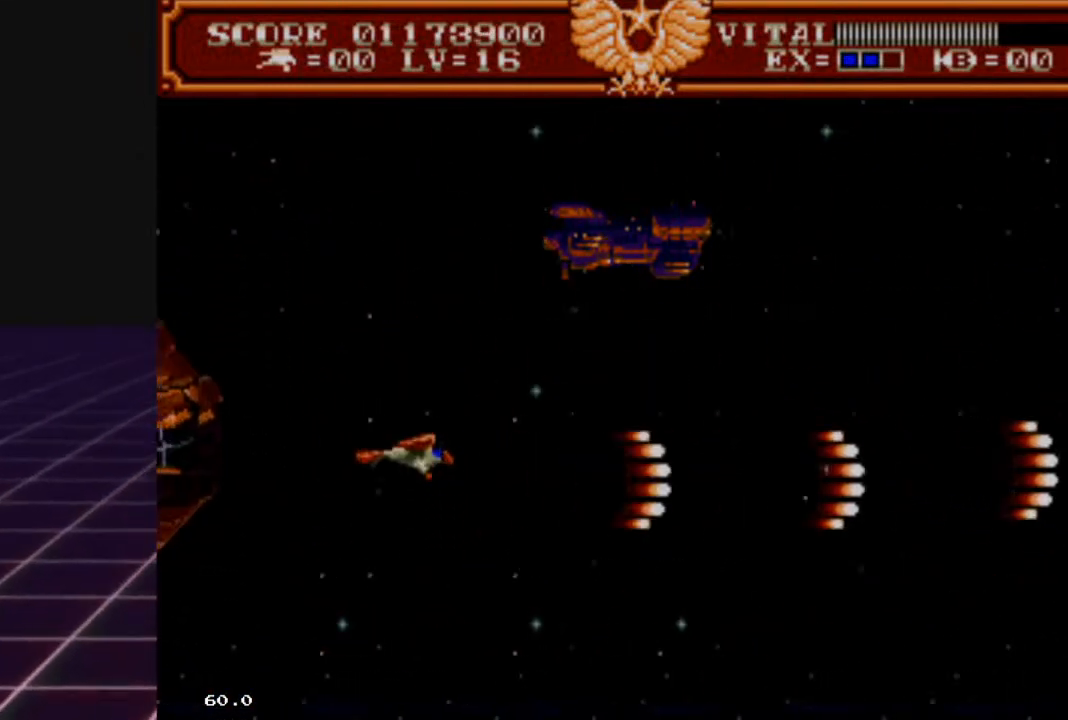
{"buttons": ["R2"], "left_stick": "right", "right_stick": "center", "events": [[267, "left_stick", "up-right"], [400, "left_stick", "right"]]}
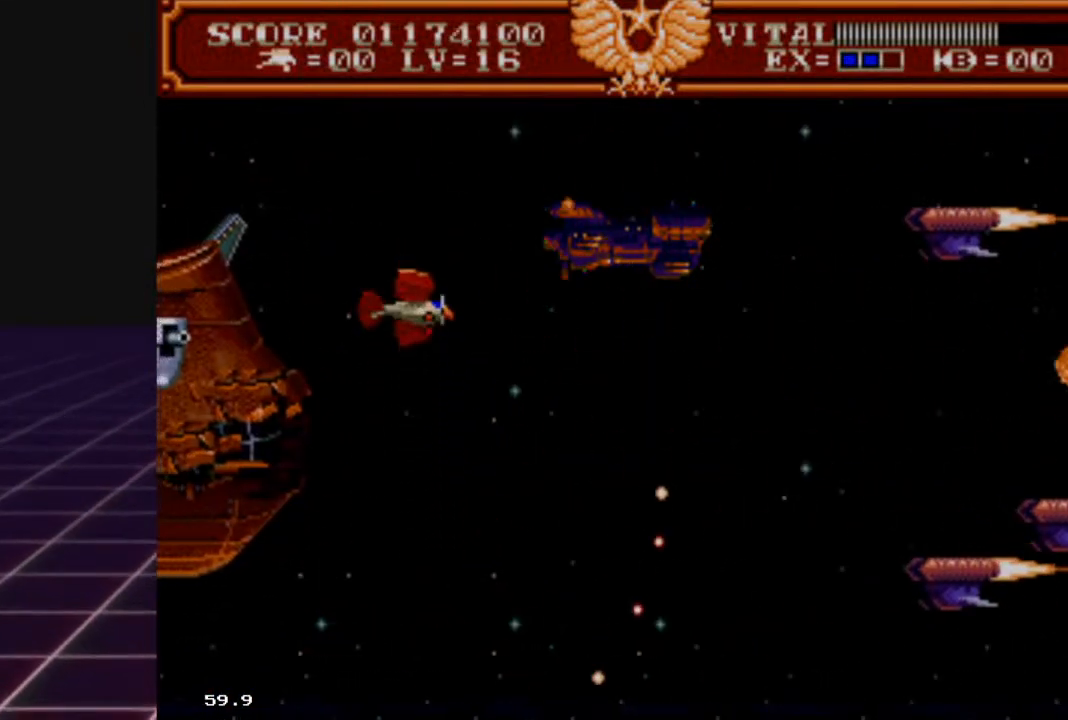
{"buttons": ["R2"], "left_stick": "down", "right_stick": "center", "events": [[67, "left_stick", "down-left"], [433, "left_stick", "down"]]}
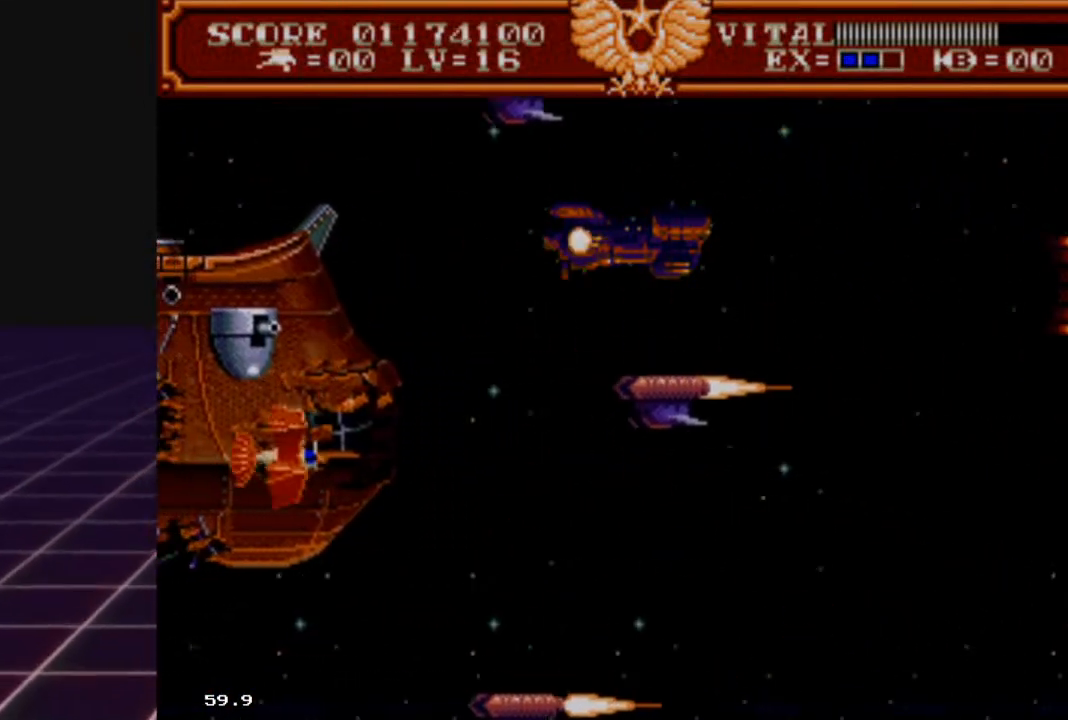
{"buttons": ["R2"], "left_stick": "center", "right_stick": "center", "events": [[67, "left_stick", "down-right"], [233, "left_stick", "up"], [433, "left_stick", "center"]]}
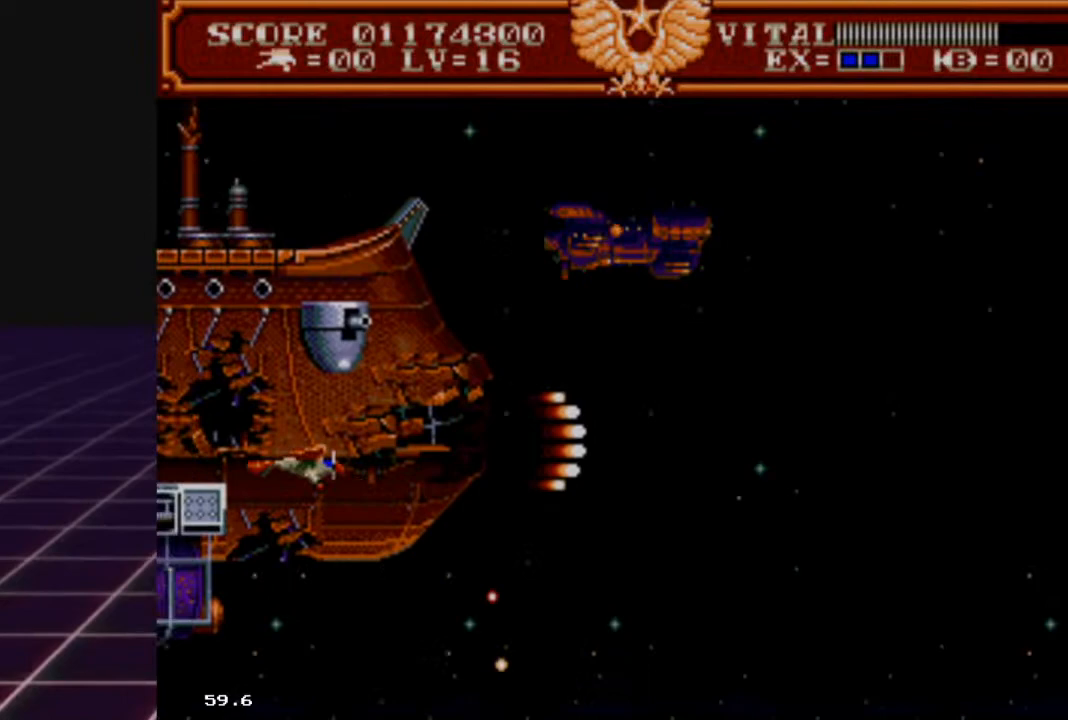
{"buttons": ["R2"], "left_stick": "up-right", "right_stick": "center", "events": [[100, "left_stick", "up"], [467, "left_stick", "up-right"]]}
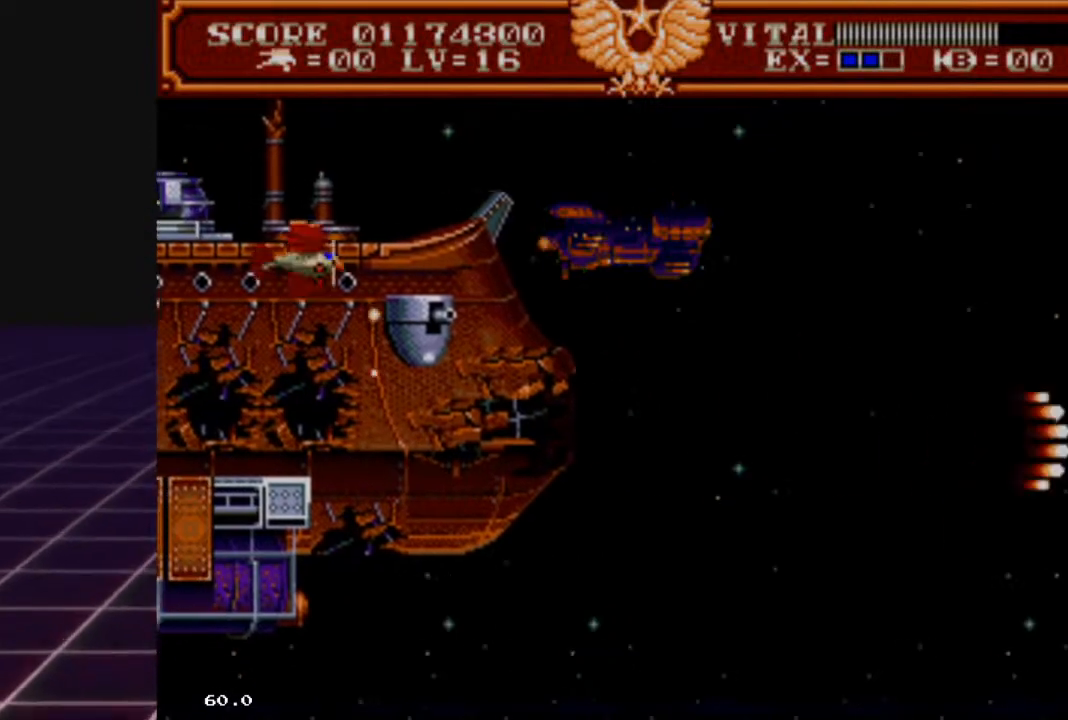
{"buttons": ["R2"], "left_stick": "down-left", "right_stick": "center", "events": [[67, "left_stick", "down-right"], [467, "left_stick", "down-left"]]}
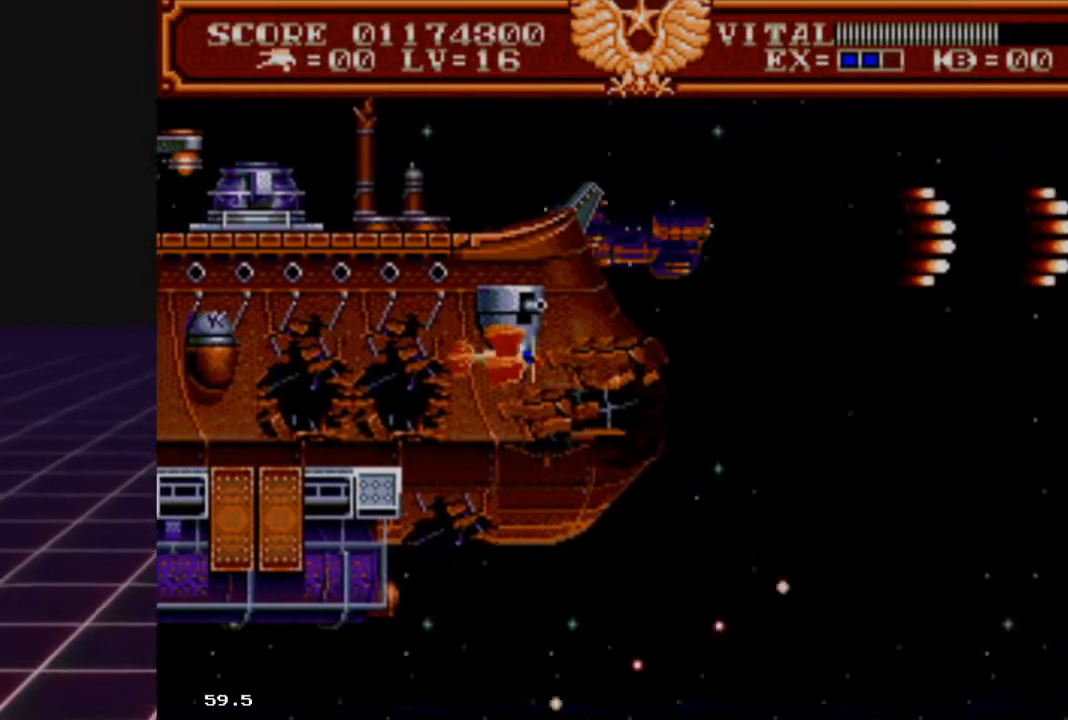
{"buttons": ["R2"], "left_stick": "up", "right_stick": "center", "events": [[233, "left_stick", "center"], [333, "left_stick", "up"]]}
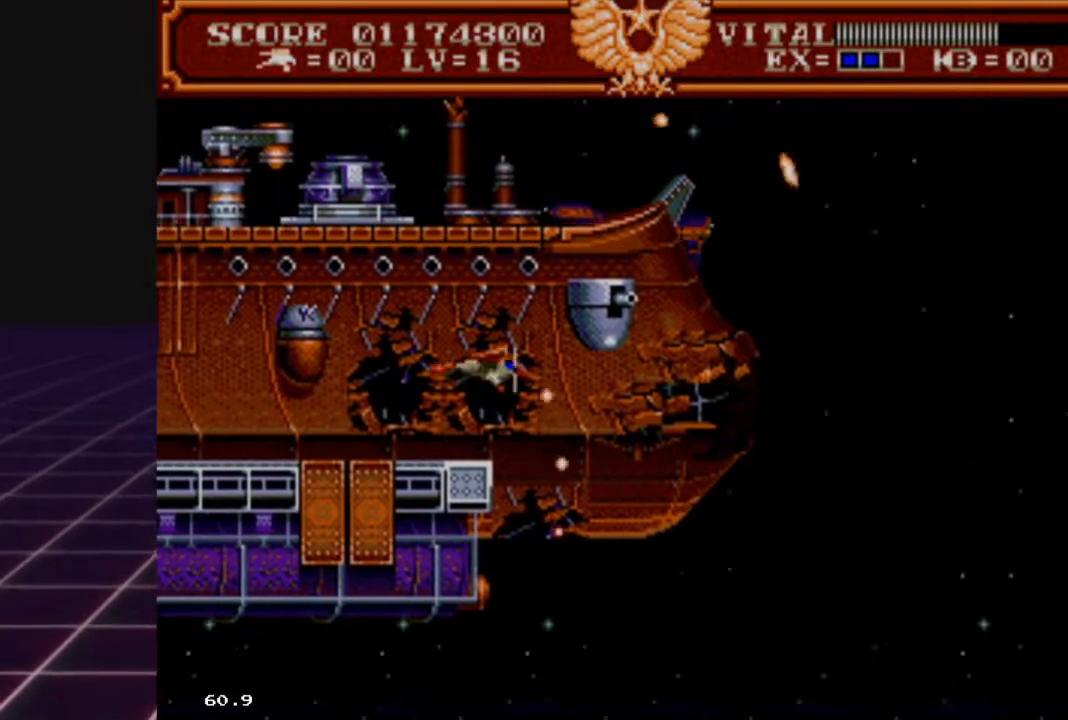
{"buttons": ["R2"], "left_stick": "center", "right_stick": "center", "events": [[133, "left_stick", "up-right"], [333, "left_stick", "right"], [500, "left_stick", "center"]]}
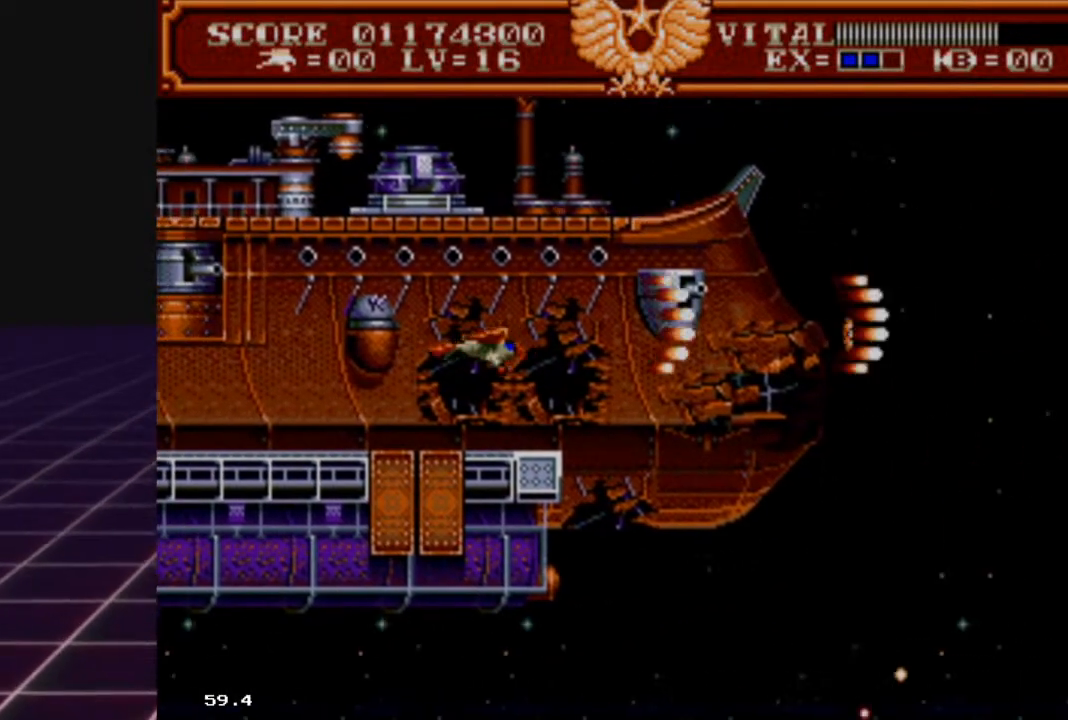
{"buttons": ["R2"], "left_stick": "up-right", "right_stick": "center", "events": [[367, "left_stick", "up-right"]]}
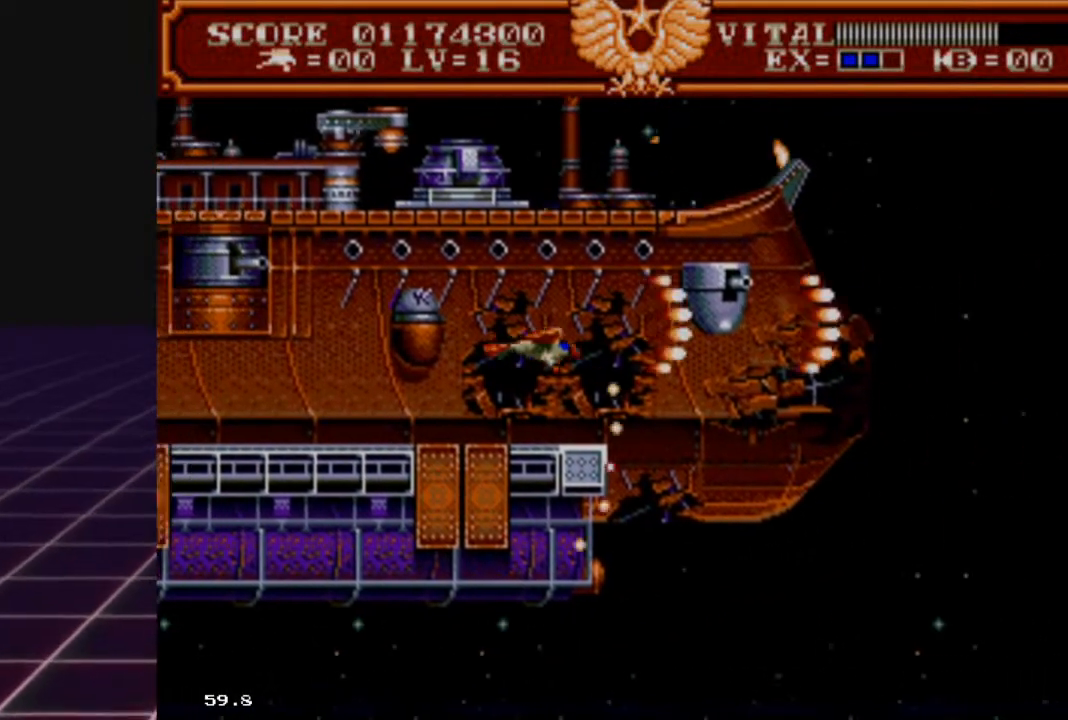
{"buttons": ["R2"], "left_stick": "left", "right_stick": "center", "events": [[33, "left_stick", "right"], [200, "left_stick", "down"], [267, "left_stick", "down-left"], [367, "left_stick", "left"]]}
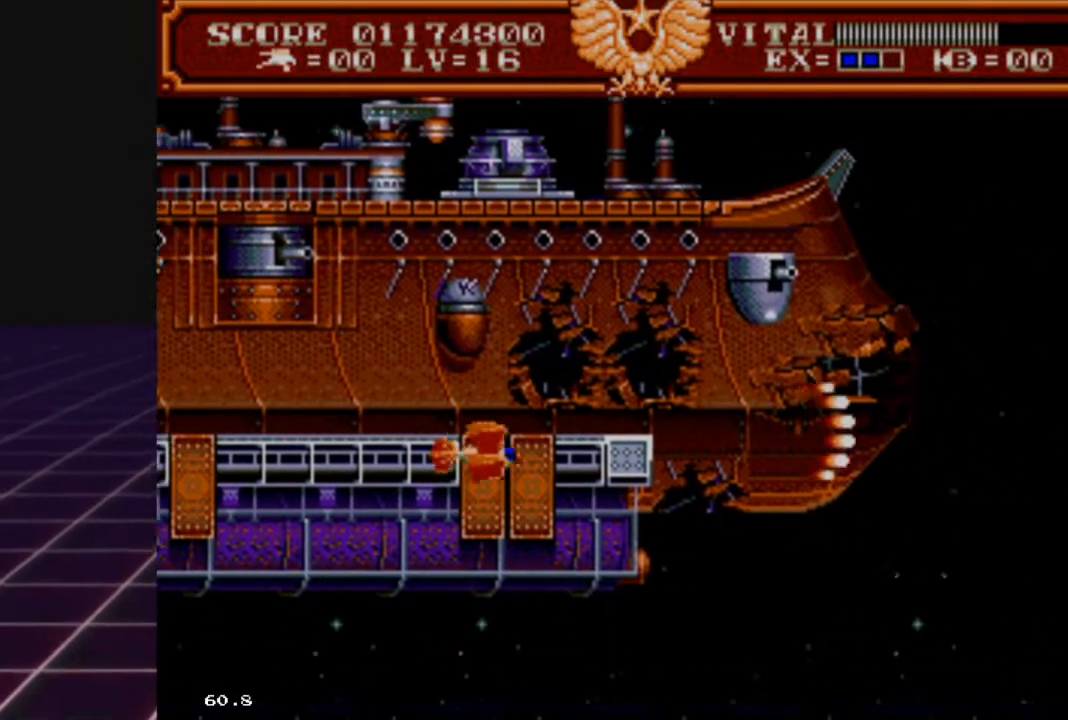
{"buttons": ["R2"], "left_stick": "down-left", "right_stick": "center", "events": [[33, "left_stick", "up-left"], [400, "left_stick", "center"], [500, "left_stick", "down-left"]]}